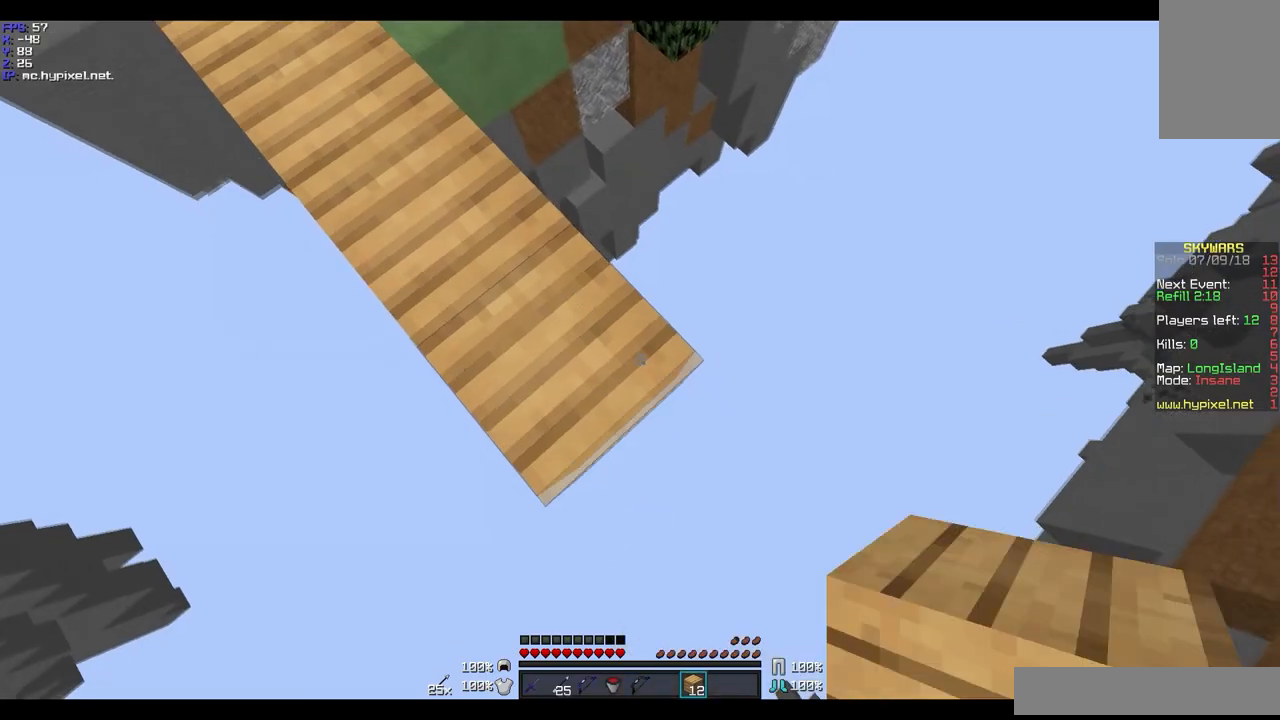
Gameplay with keyboard and mouse; each line is a JSON object with the keys and mouse buttons held at the frame after it. "events" lists presses ("down") and releases ("up") of "a", "d", "s", "w", "mouse_left" and "mouse_right" between this image and that frame as [ms after this image, input, new state], when the widget could be followed in between. "mouse_left", "mouse_right" = the "left", "right" buttons of the "mouse" list. No other keys are recorded. Fast repeated clicks can show as one long hold. Mouse movement is not recorded.
{"keys": ["d", "s"], "mouse": ["right"], "events": []}
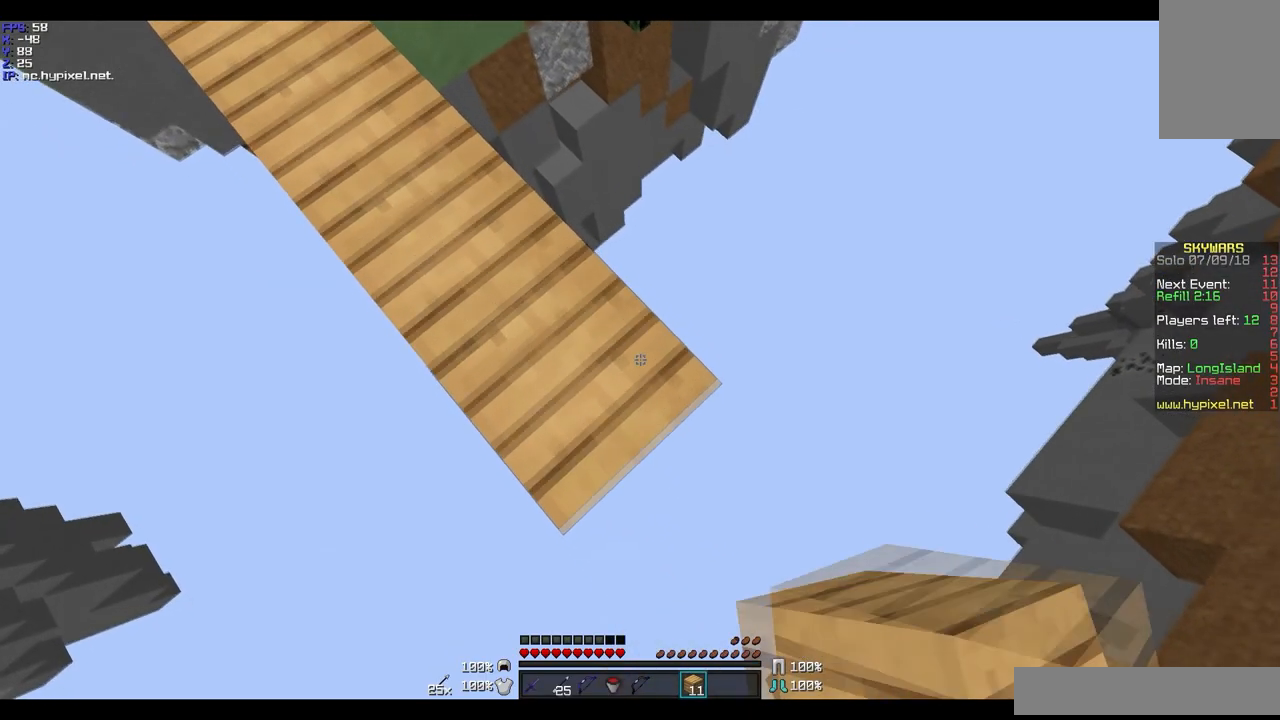
{"keys": ["d", "s"], "mouse": ["right"], "events": []}
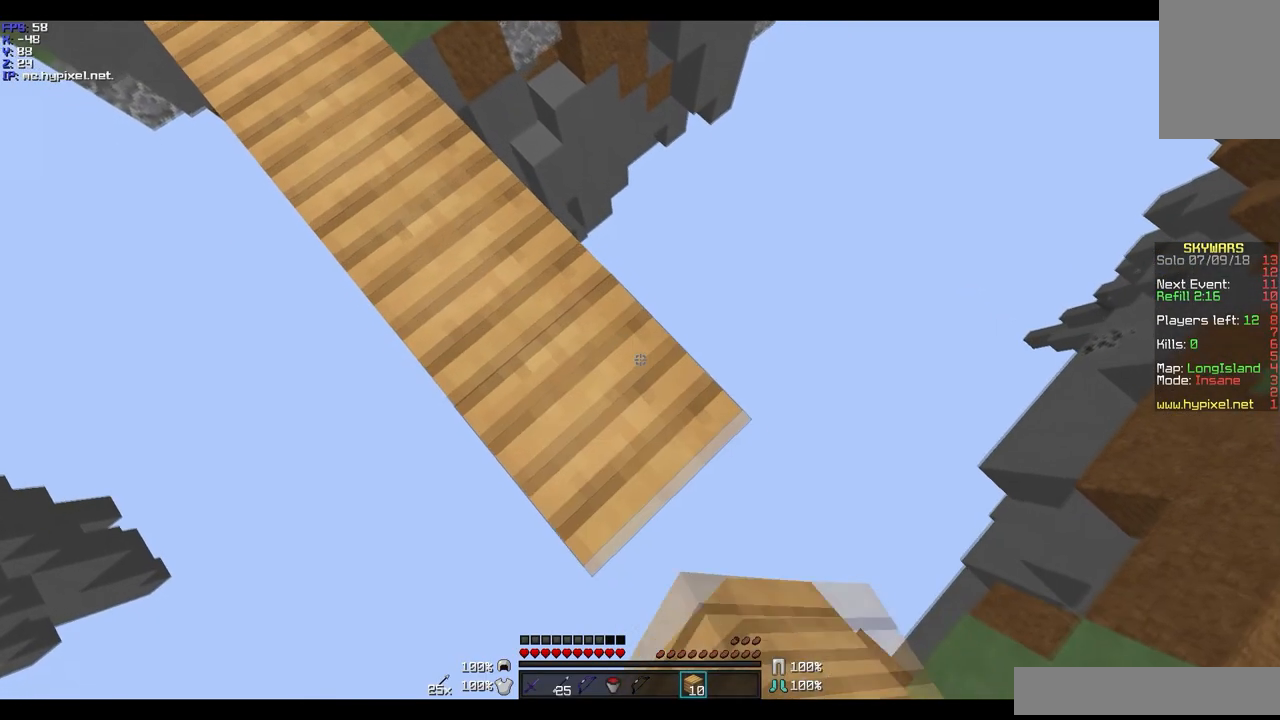
{"keys": ["d", "s"], "mouse": ["right"], "events": []}
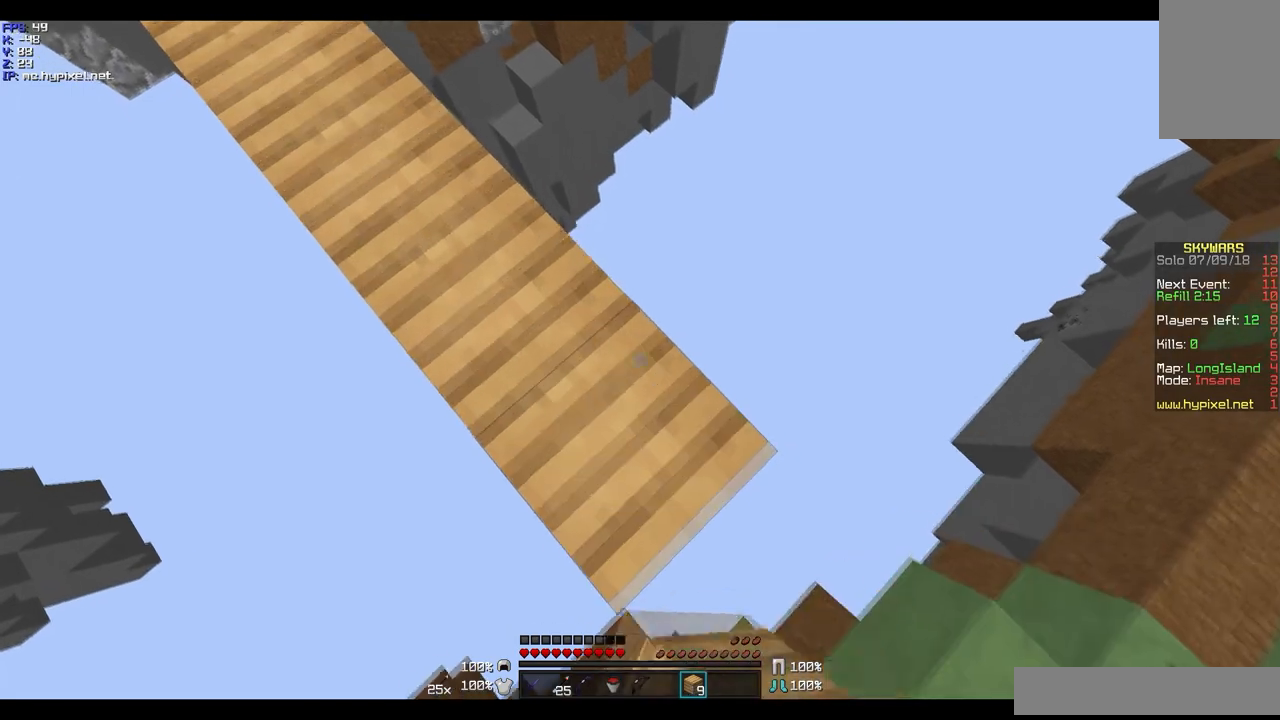
{"keys": ["d", "s"], "mouse": ["right"], "events": []}
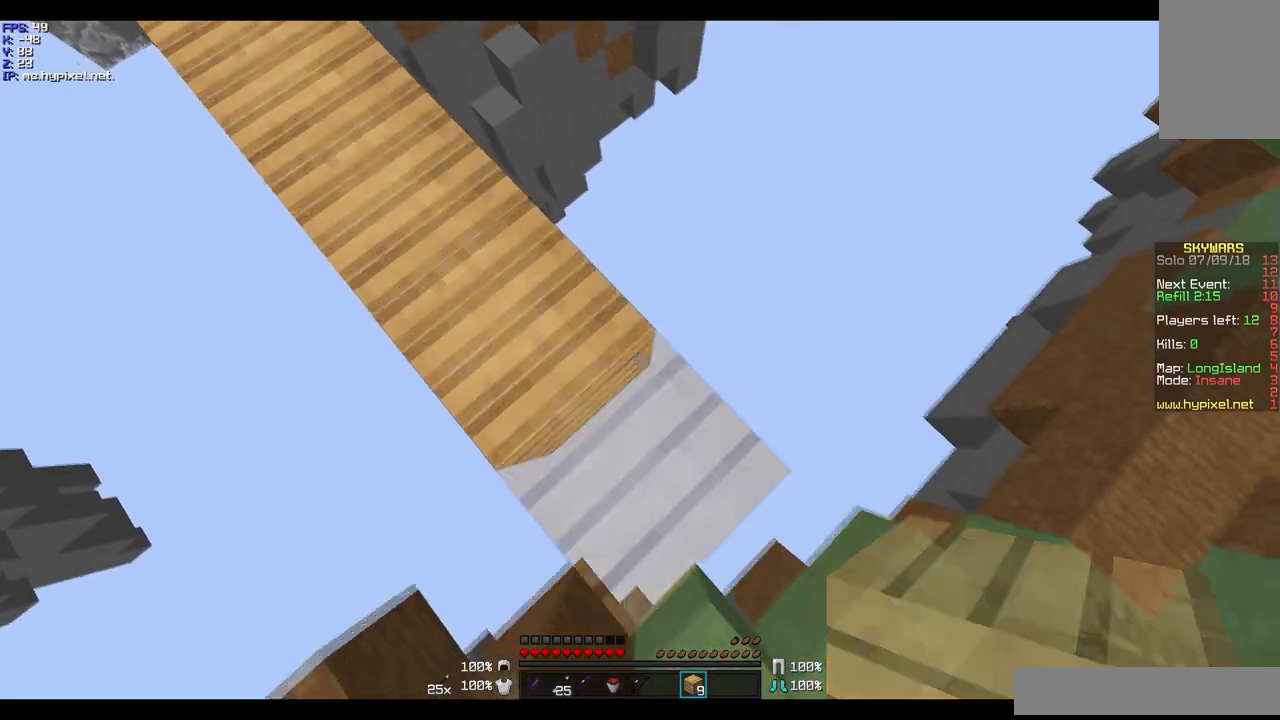
{"keys": ["d", "s"], "mouse": ["right"], "events": []}
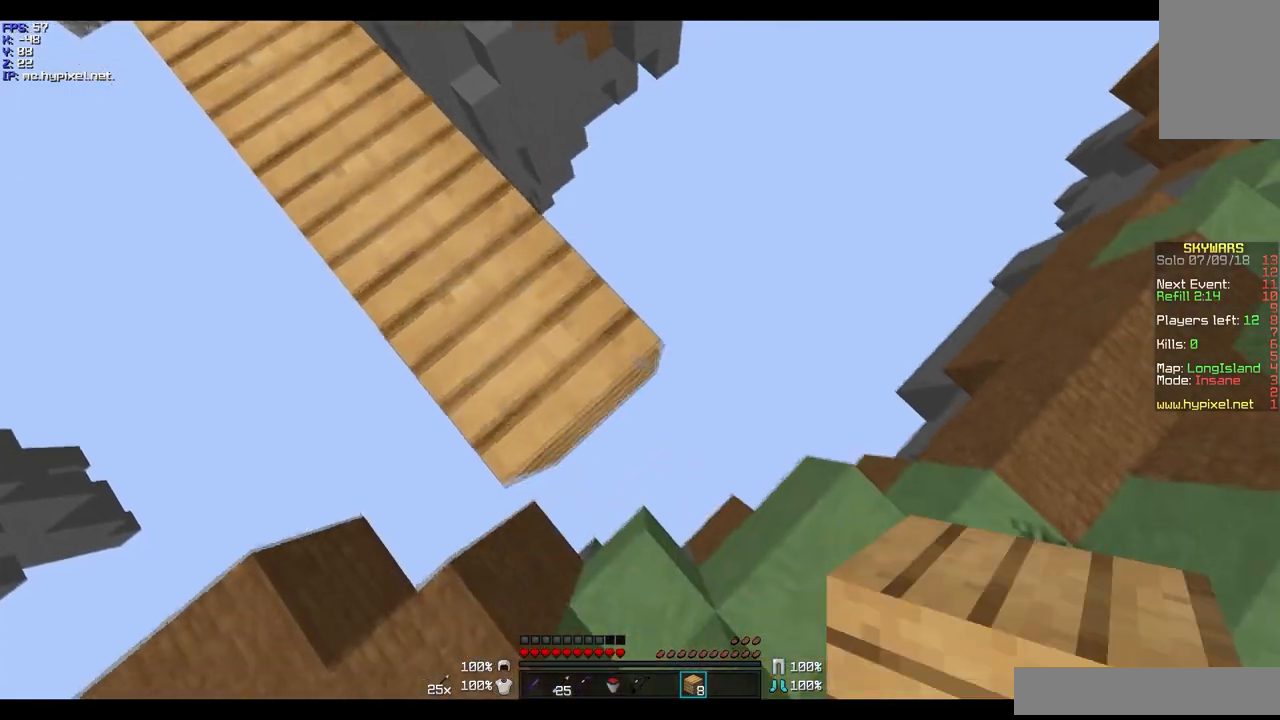
{"keys": ["d", "s"], "mouse": ["right"], "events": [[33, "a", "down"], [233, "a", "up"]]}
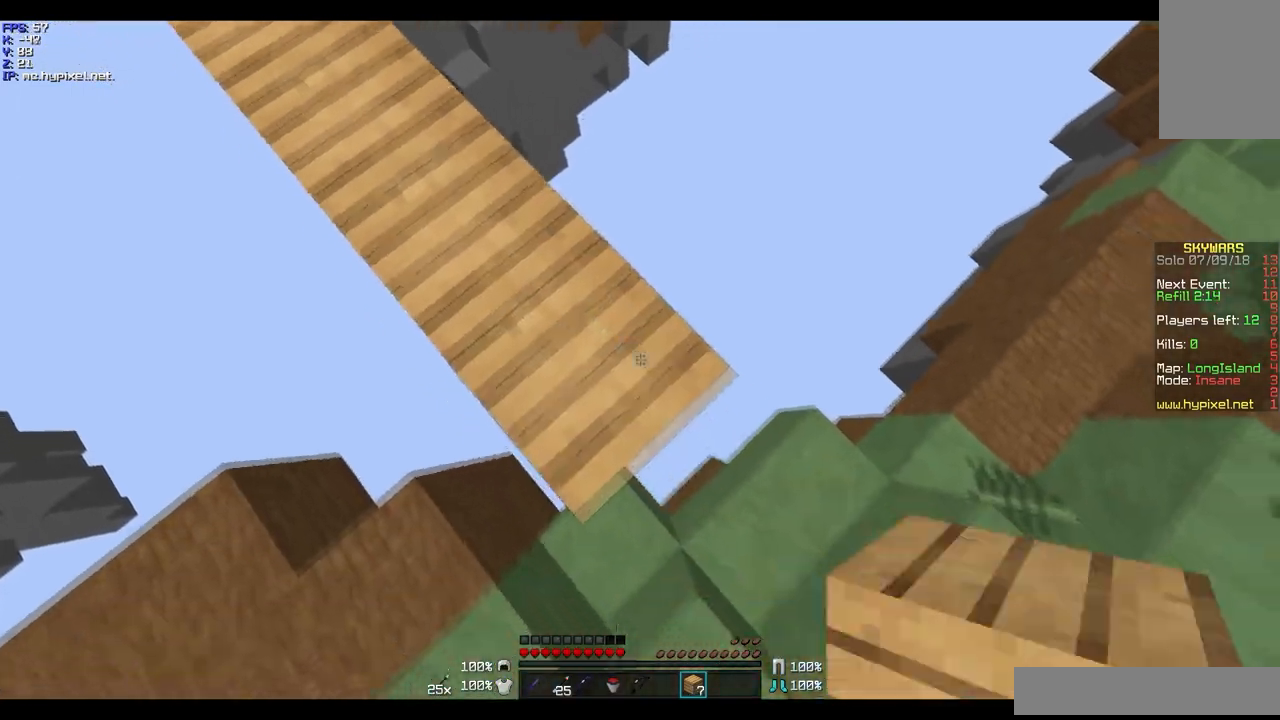
{"keys": ["d"], "mouse": []}
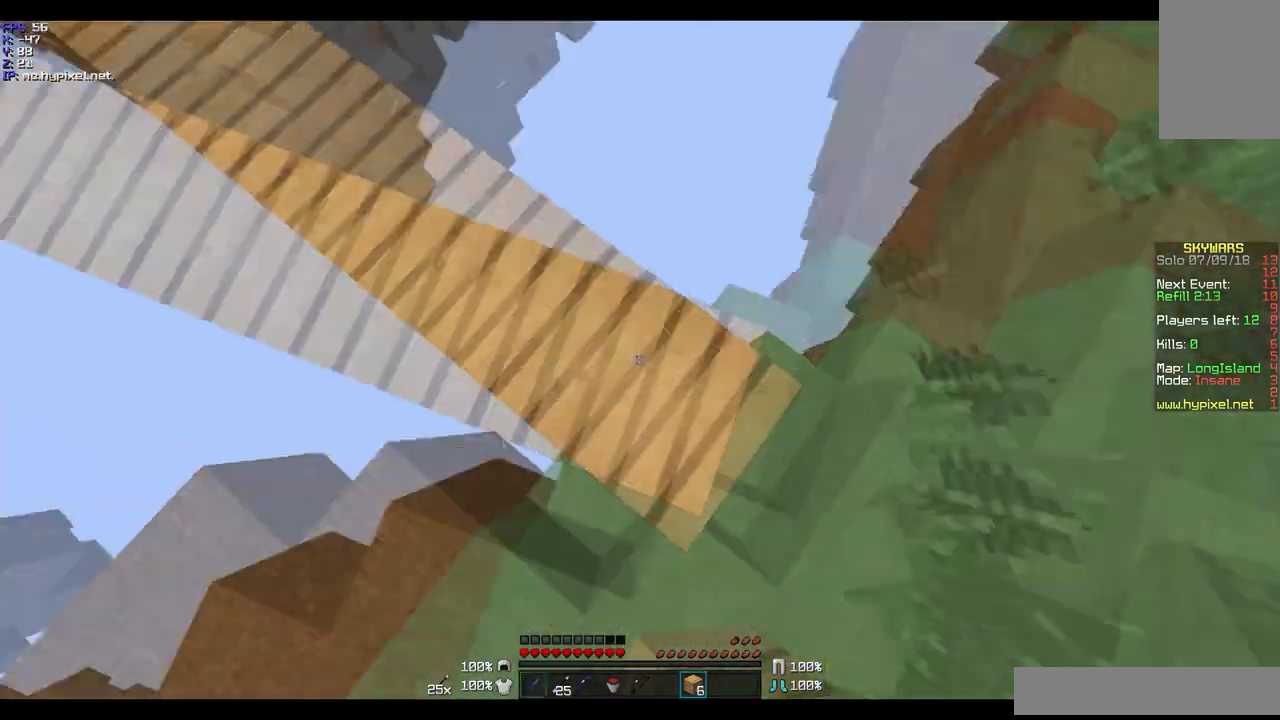
{"keys": ["w"], "mouse": [], "events": [[100, "w", "down"], [400, "d", "up"]]}
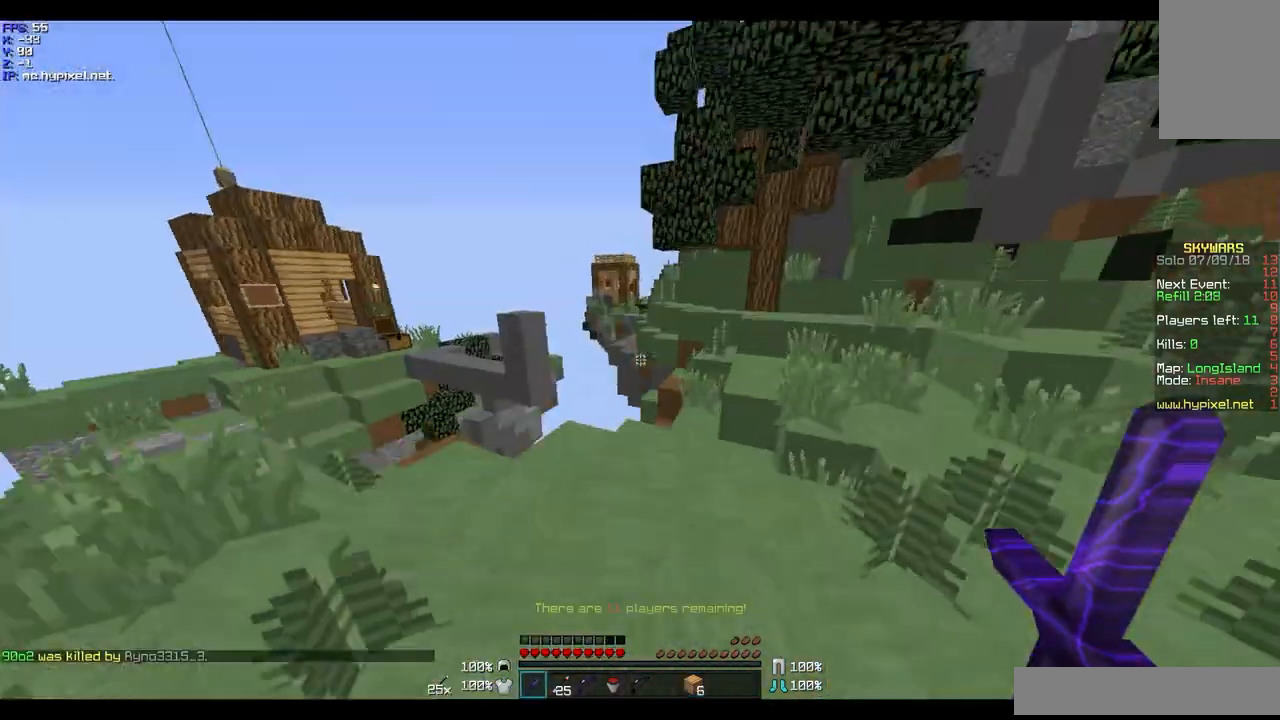
{"keys": ["d", "w"], "mouse": [], "events": [[334, "d", "down"]]}
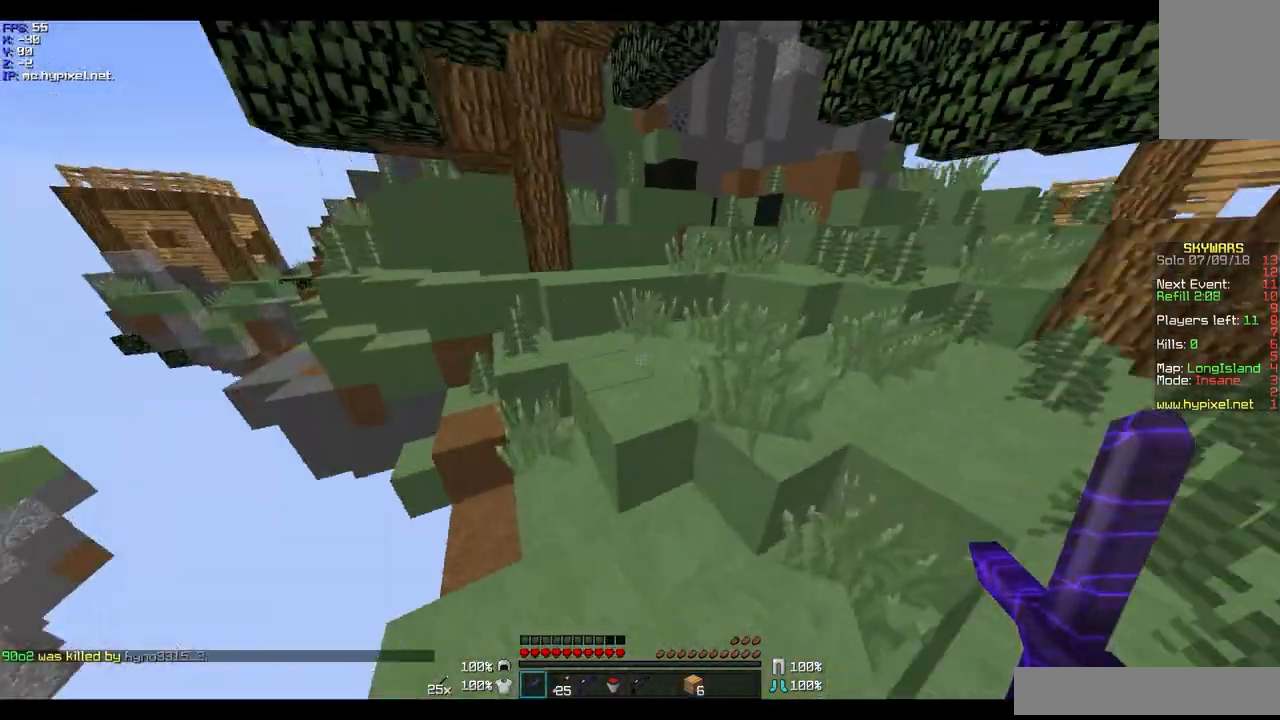
{"keys": ["d", "w"], "mouse": [], "events": []}
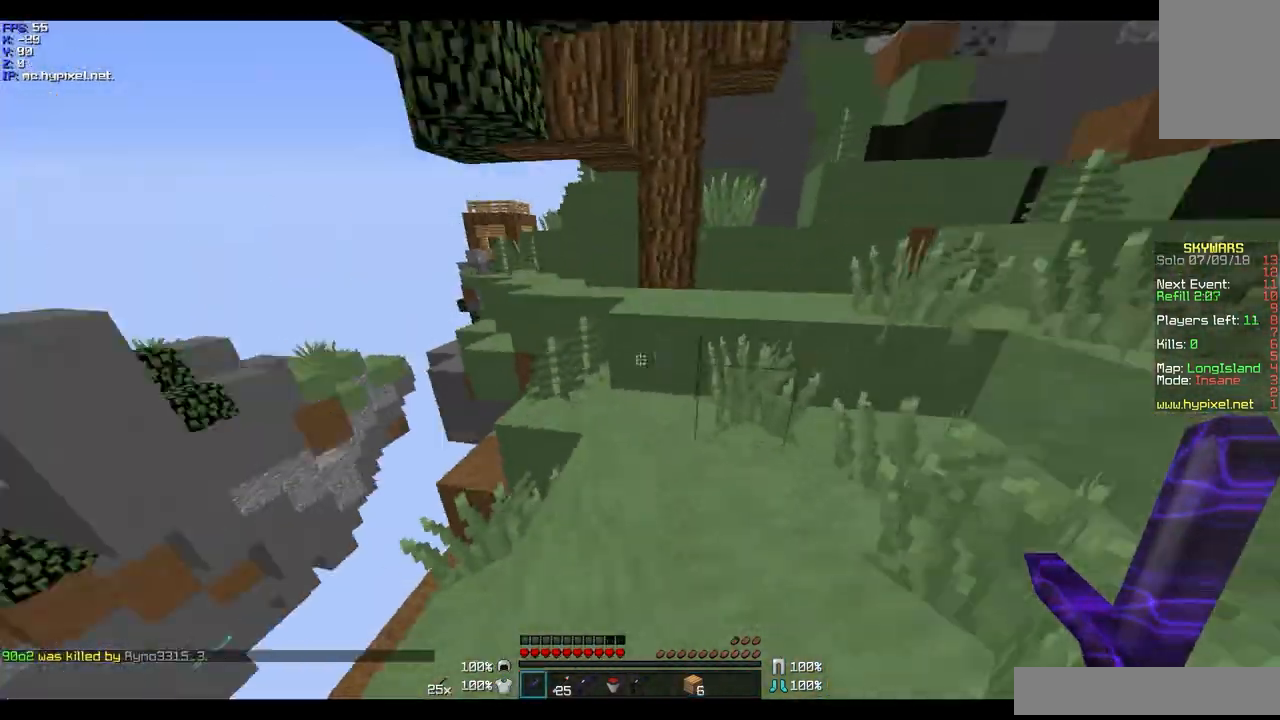
{"keys": ["a", "s"], "mouse": ["right"], "events": [[34, "w", "up"], [134, "mouse_right", "down"], [134, "s", "down"], [234, "a", "down"], [267, "d", "up"]]}
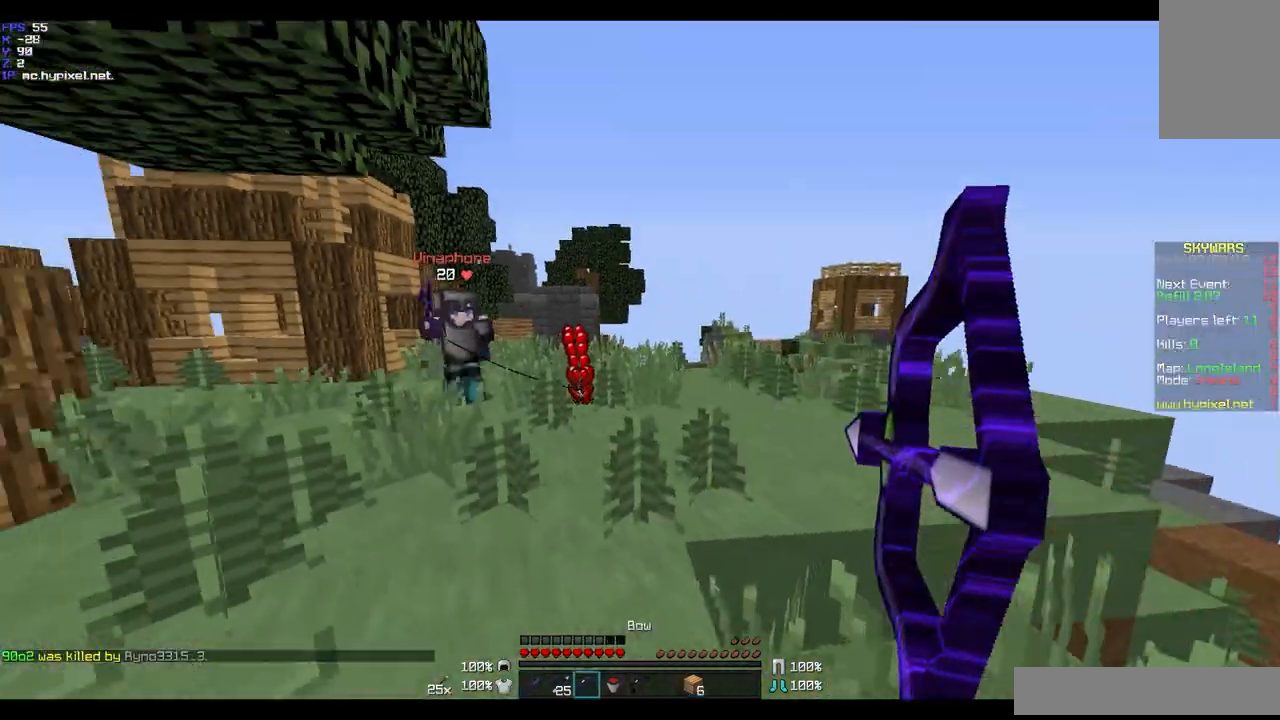
{"keys": ["a", "w"], "mouse": ["left"], "events": [[267, "s", "up"], [333, "mouse_right", "up"], [367, "w", "down"], [467, "mouse_left", "down"]]}
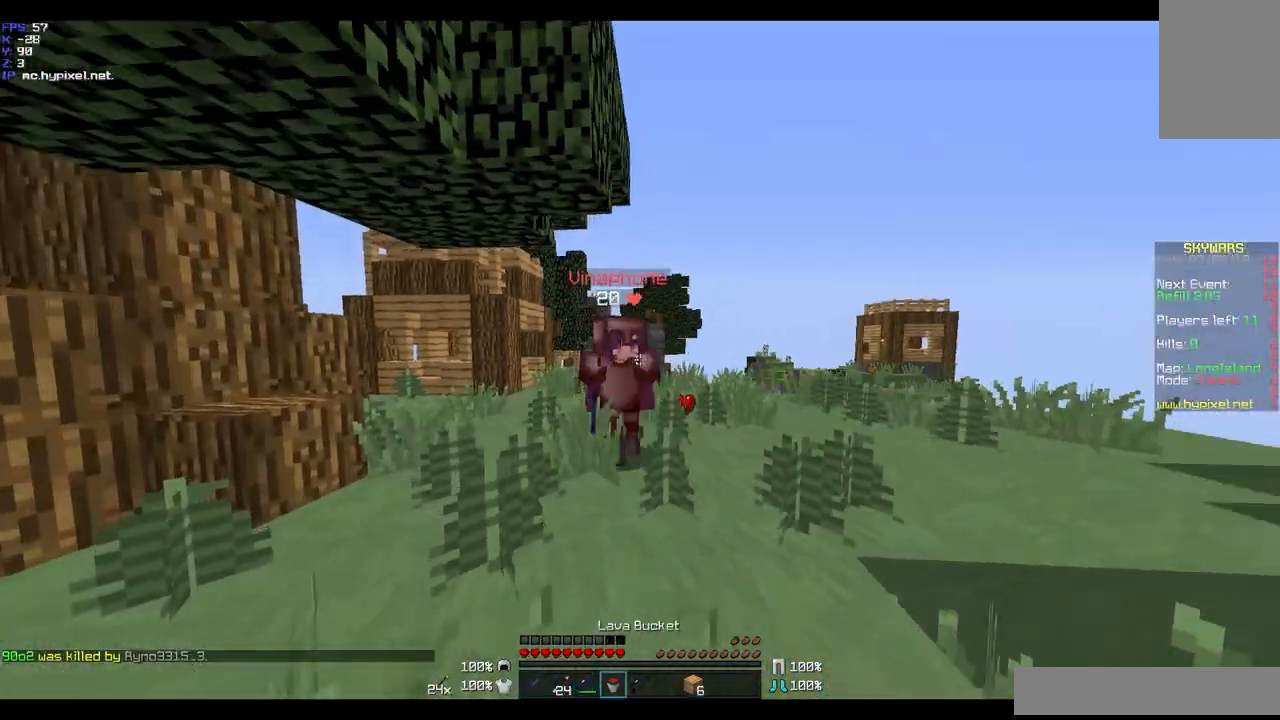
{"keys": ["a", "w"], "mouse": [], "events": [[34, "a", "up"], [67, "mouse_left", "up"], [167, "mouse_left", "down"], [234, "mouse_left", "up"], [267, "a", "down"], [267, "mouse_left", "down"], [367, "mouse_left", "up"], [434, "mouse_left", "down"], [467, "mouse_left", "up"]]}
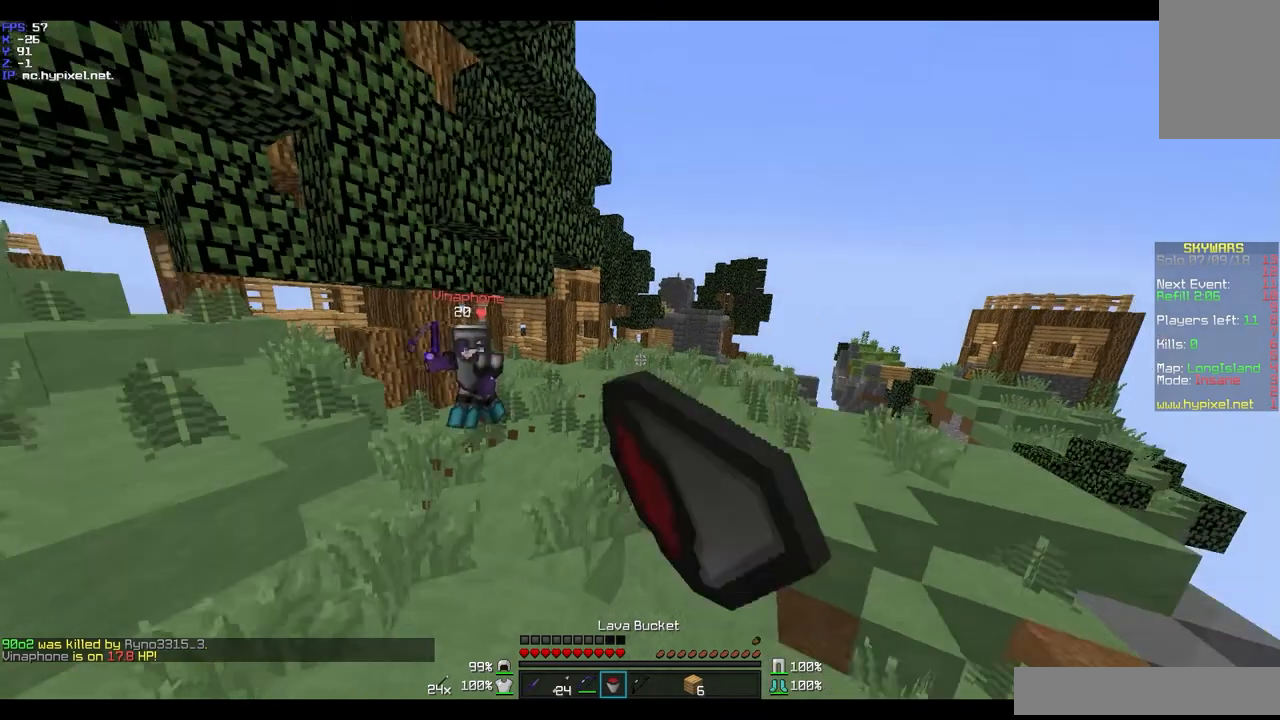
{"keys": ["a", "w"], "mouse": [], "events": [[33, "mouse_left", "down"], [133, "mouse_left", "up"], [167, "mouse_left", "down"], [233, "mouse_left", "up"]]}
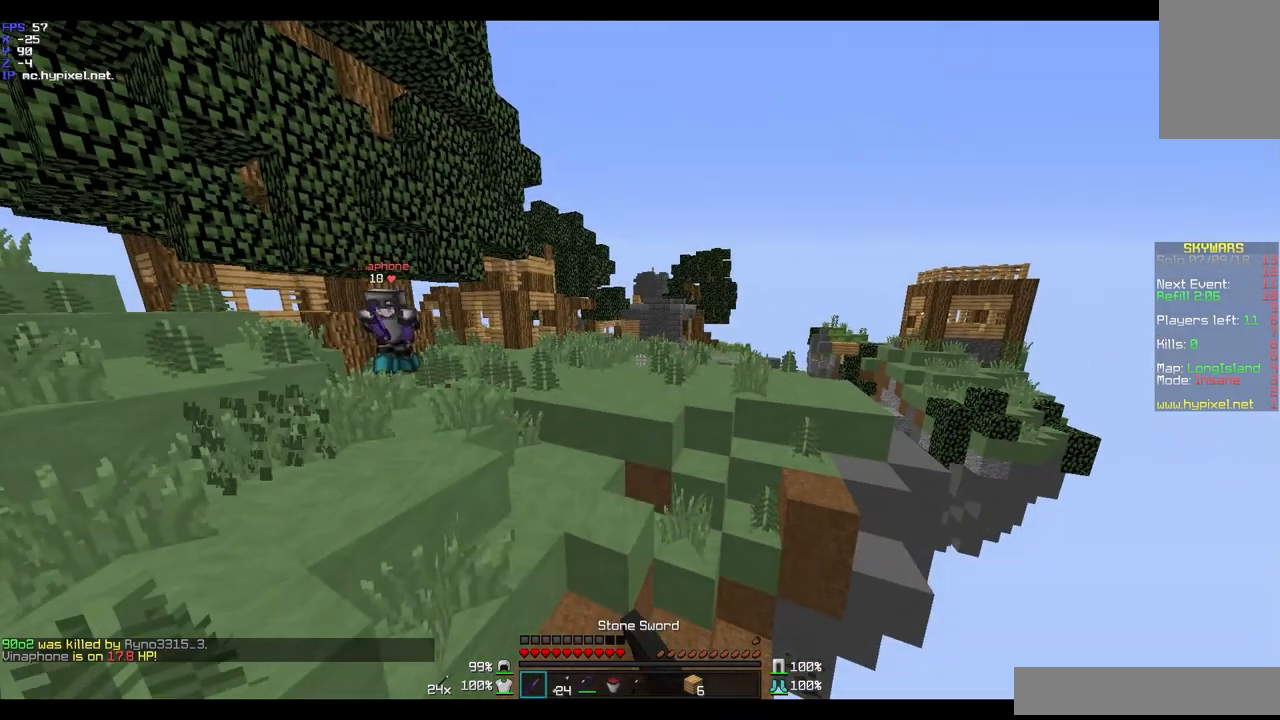
{"keys": ["a", "w"], "mouse": [], "events": []}
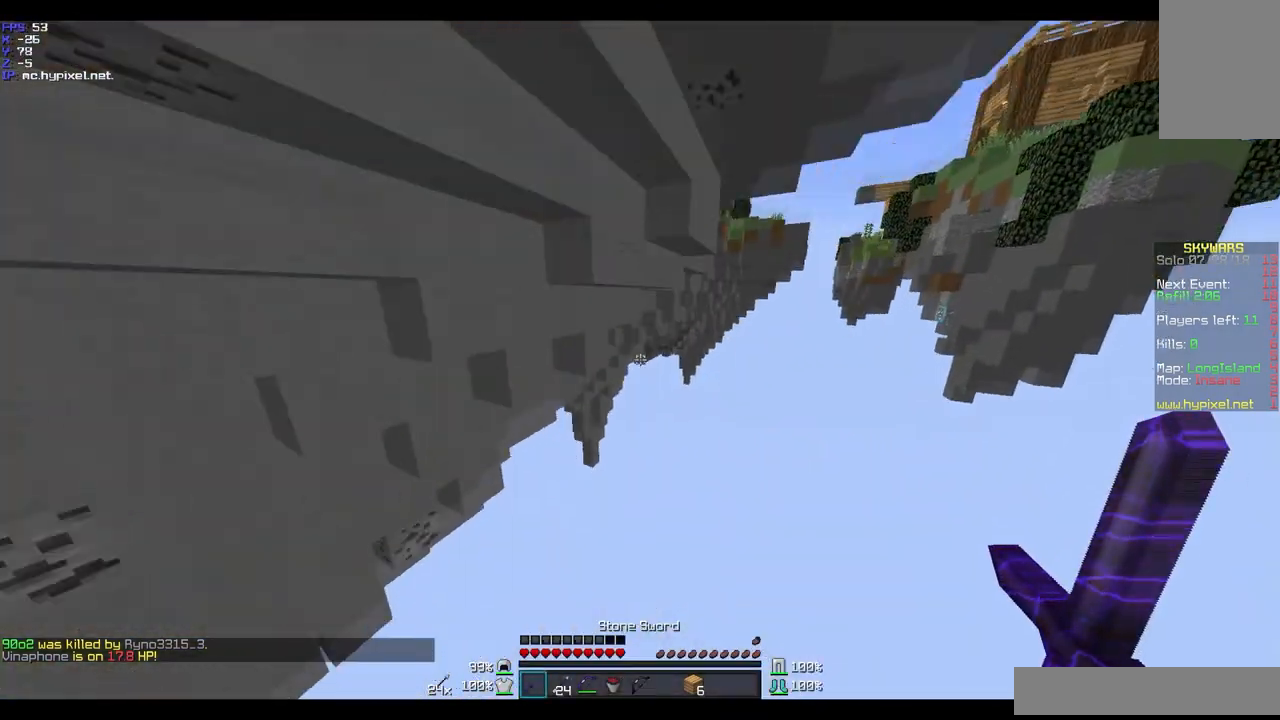
{"keys": [], "mouse": [], "events": [[66, "a", "up"], [267, "w", "up"]]}
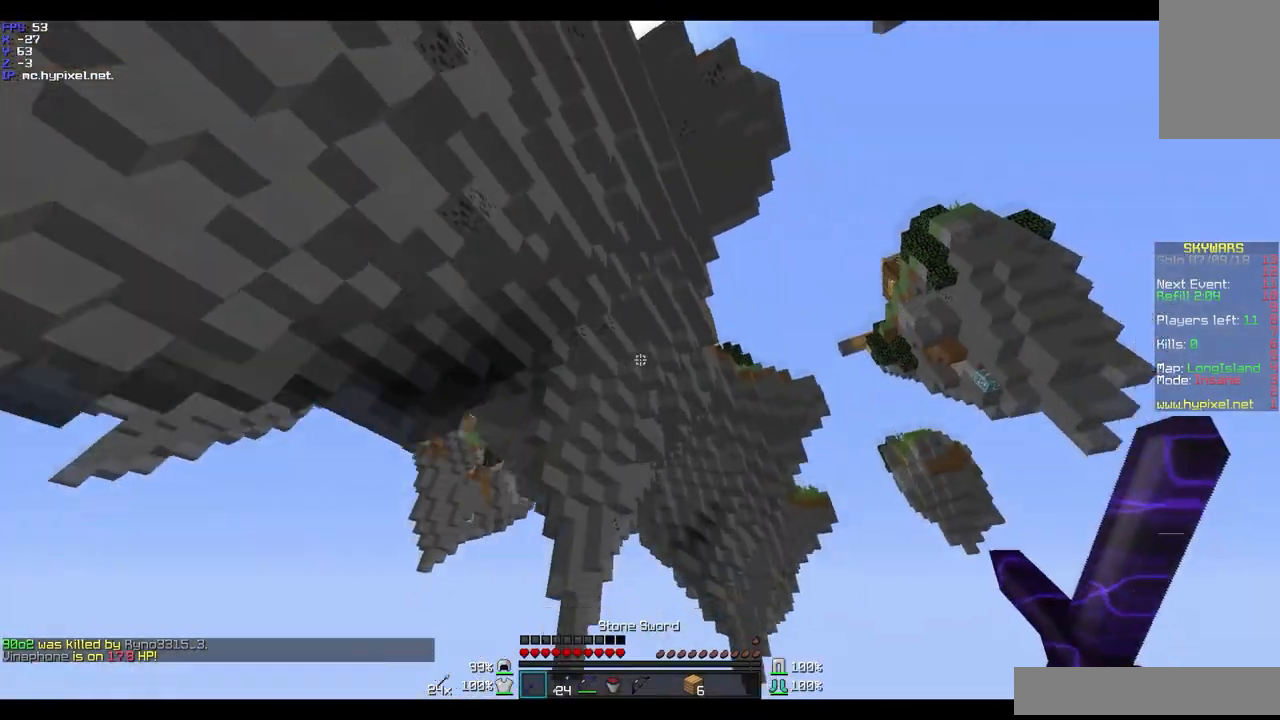
{"keys": [], "mouse": [], "events": []}
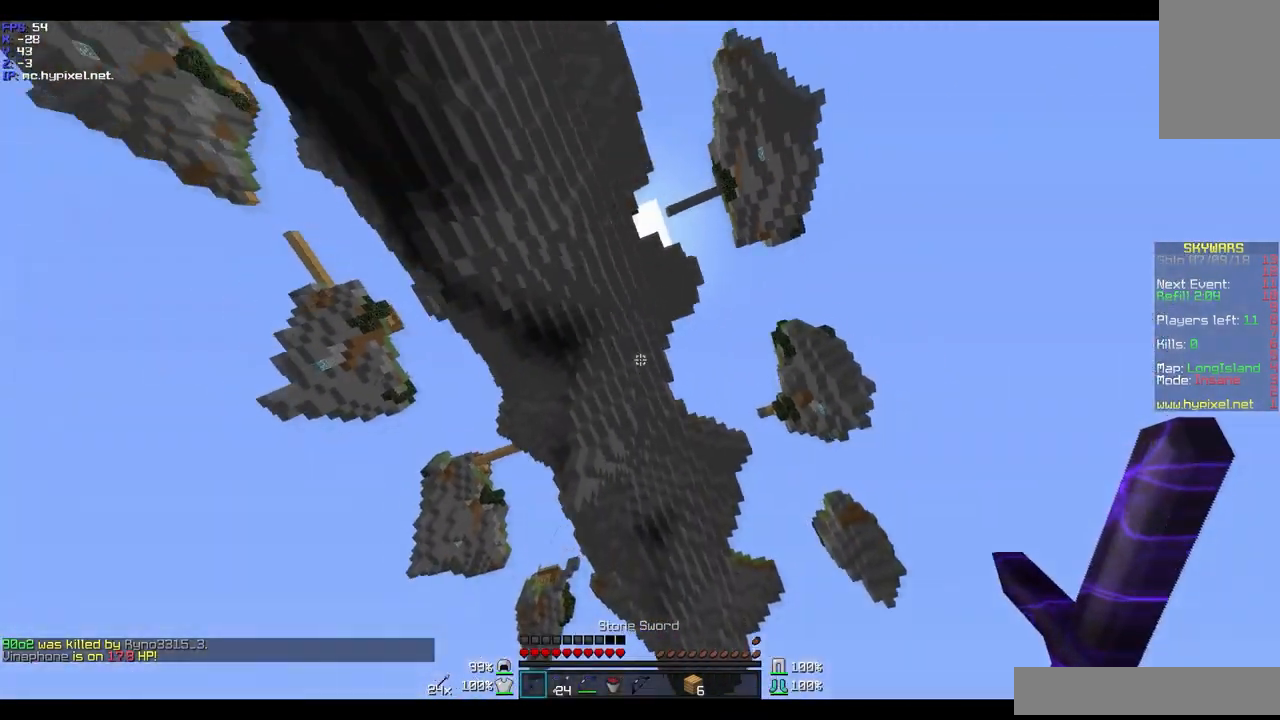
{"keys": [], "mouse": [], "events": []}
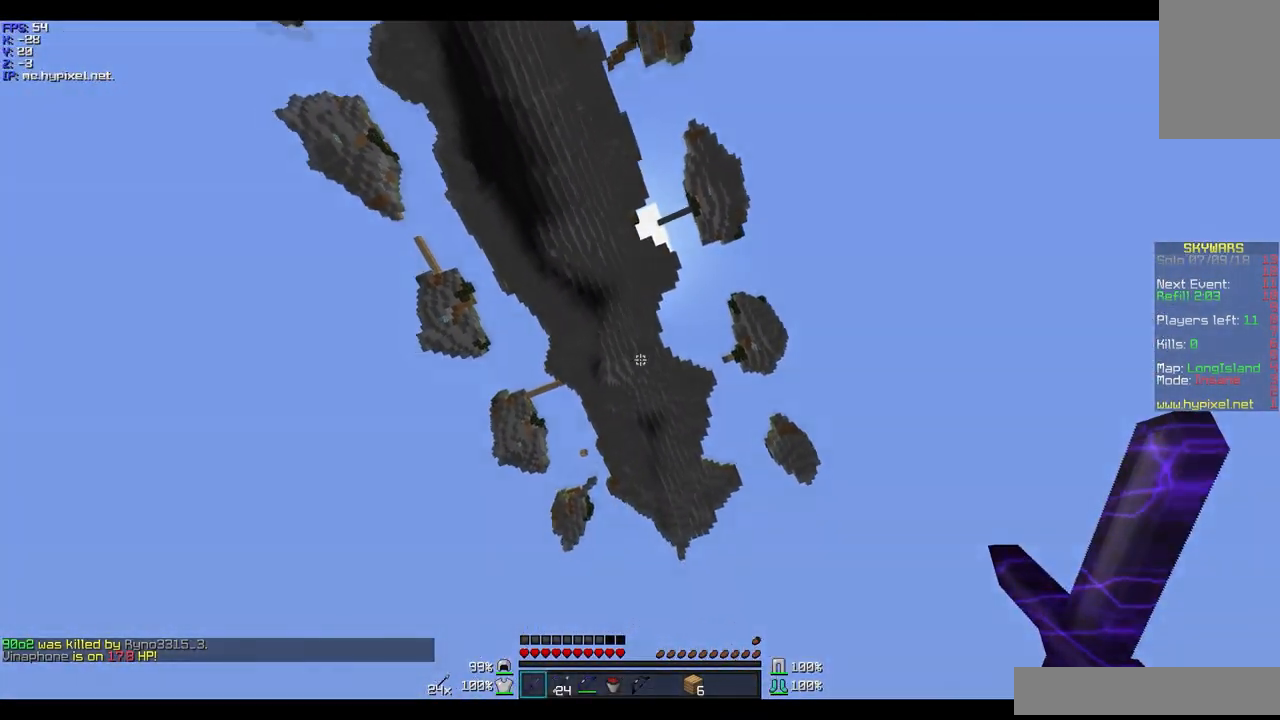
{"keys": [], "mouse": [], "events": []}
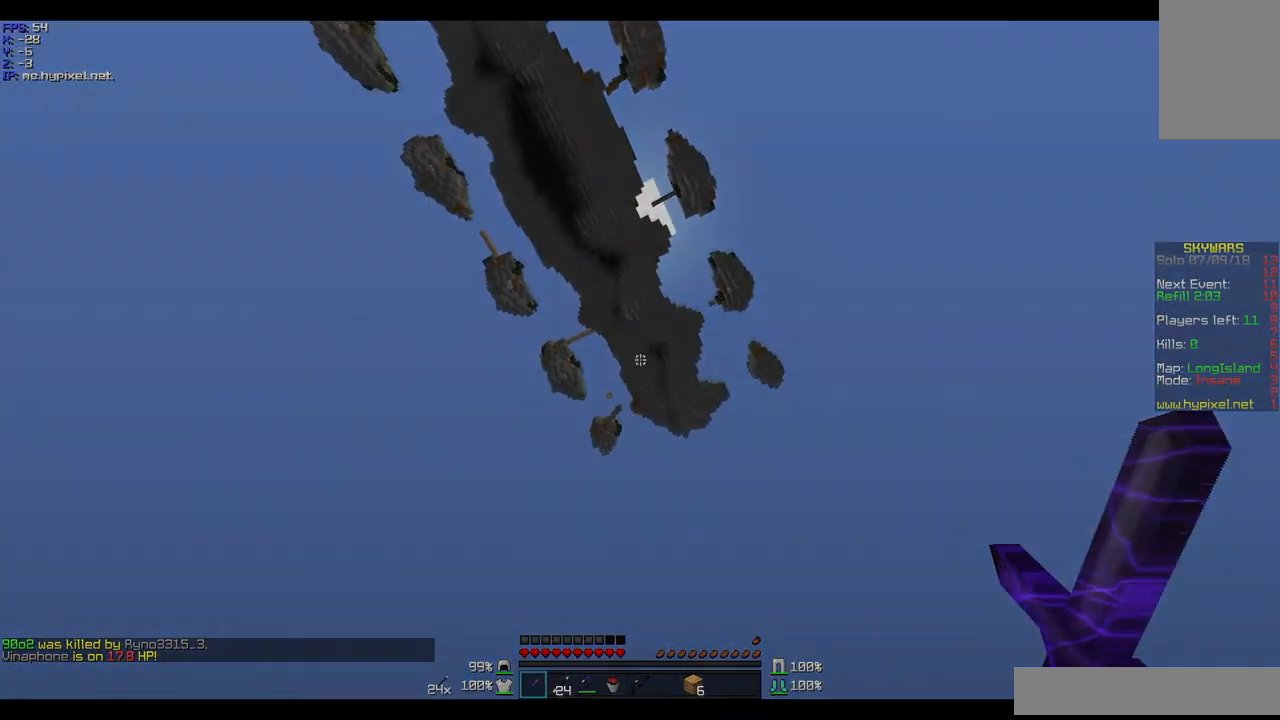
{"keys": [], "mouse": [], "events": []}
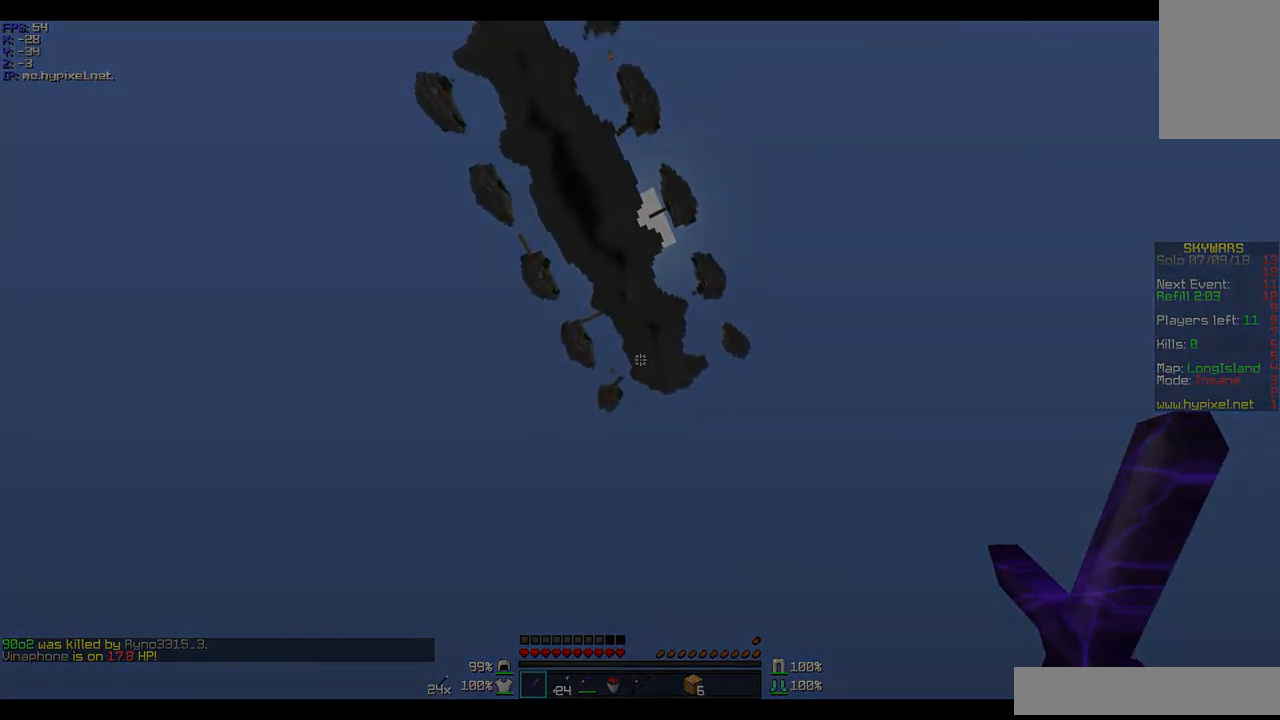
{"keys": [], "mouse": [], "events": []}